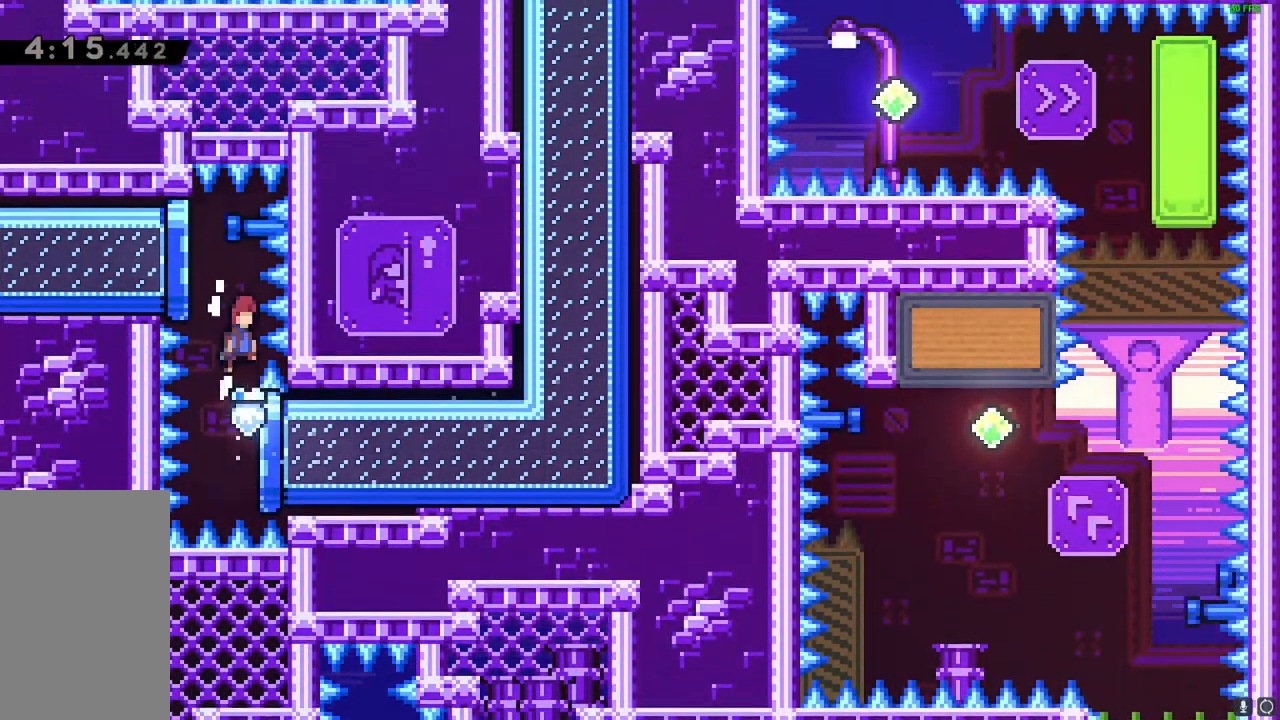
Gameplay with keyboard; each line is a JSON object with the keys held at the frame after it. "events" lists presses ("down") and releases ("up") of "dash", "down", "downdash", "grab", "grab2", "jump", "jump2", "left", "right" and "up" between this image and that frame as [ms after this image, input, new state], when the widget could be followed in between. No other keys are recorded. Mouse input is not recorded. Key names are as the overlay labels them; some are game actions (e.g. jump) rather than physical keys.
{"keys": ["grab"], "events": [[50, "left", "down"], [183, "left", "up"], [217, "jump", "up"], [267, "up", "down"], [467, "up", "up"]]}
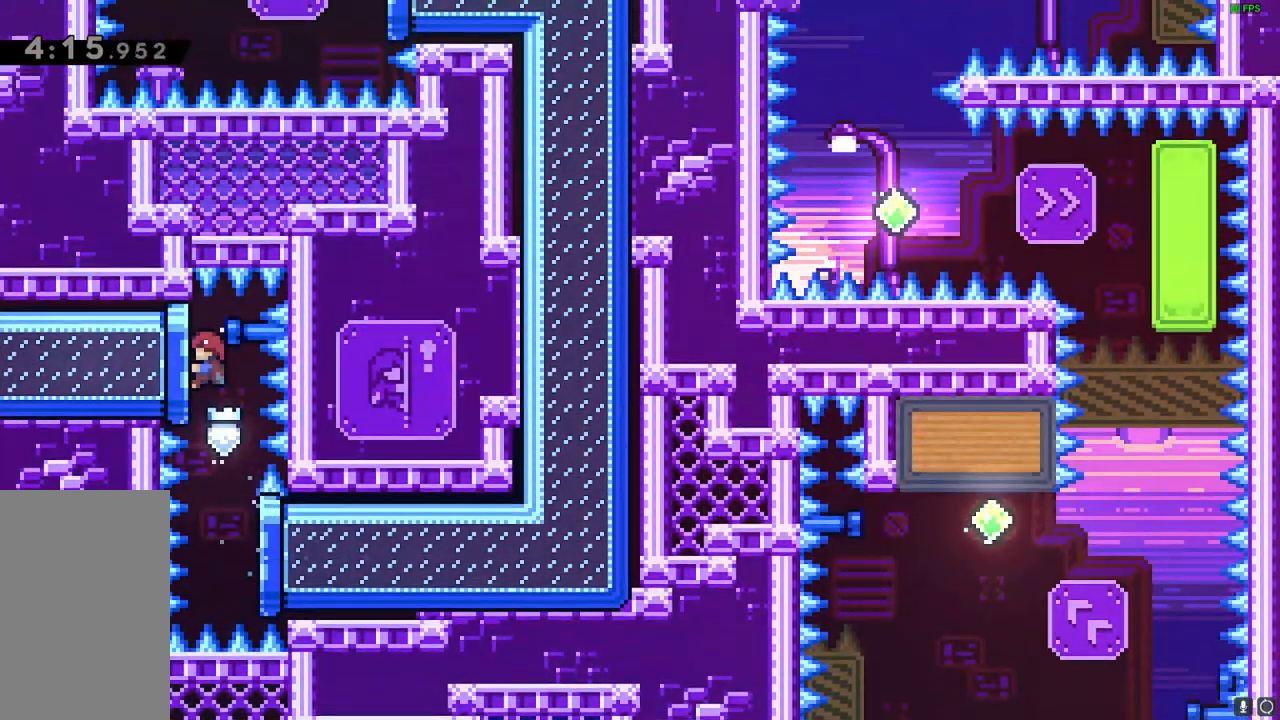
{"keys": [], "events": [[50, "left", "down"], [100, "dash", "down"], [167, "dash", "up"], [350, "left", "up"], [467, "grab", "up"]]}
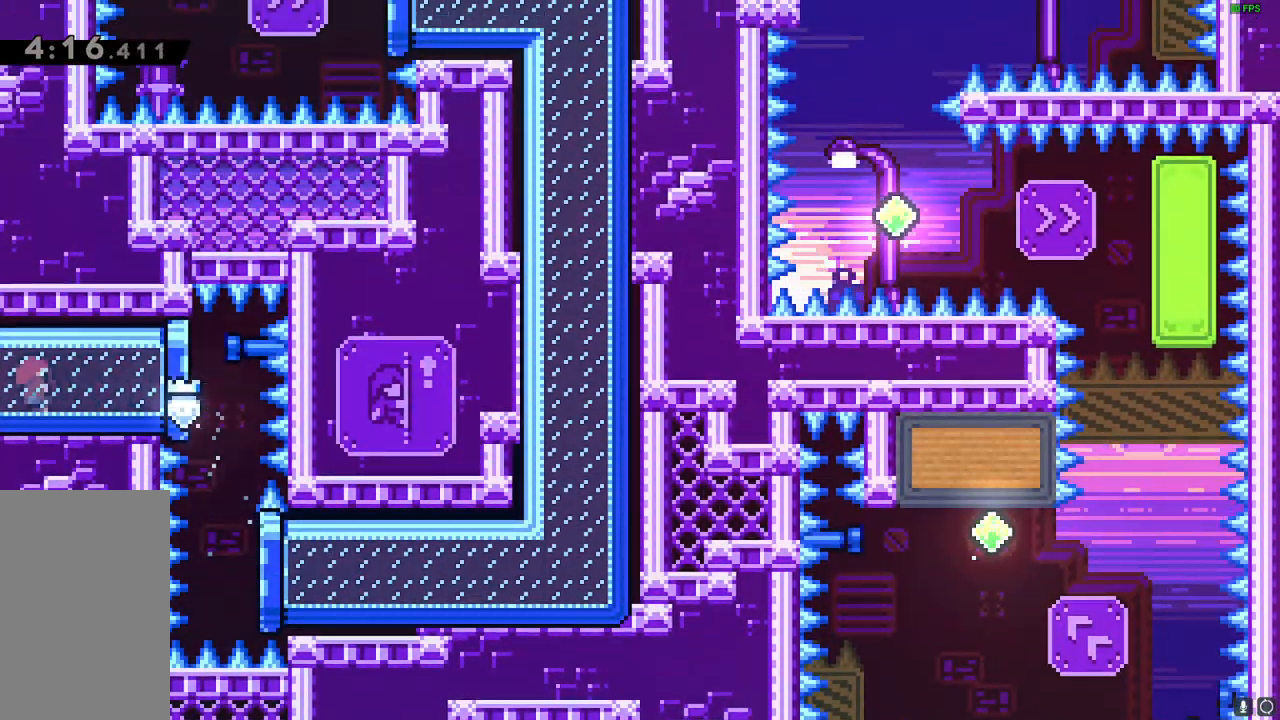
{"keys": [], "events": []}
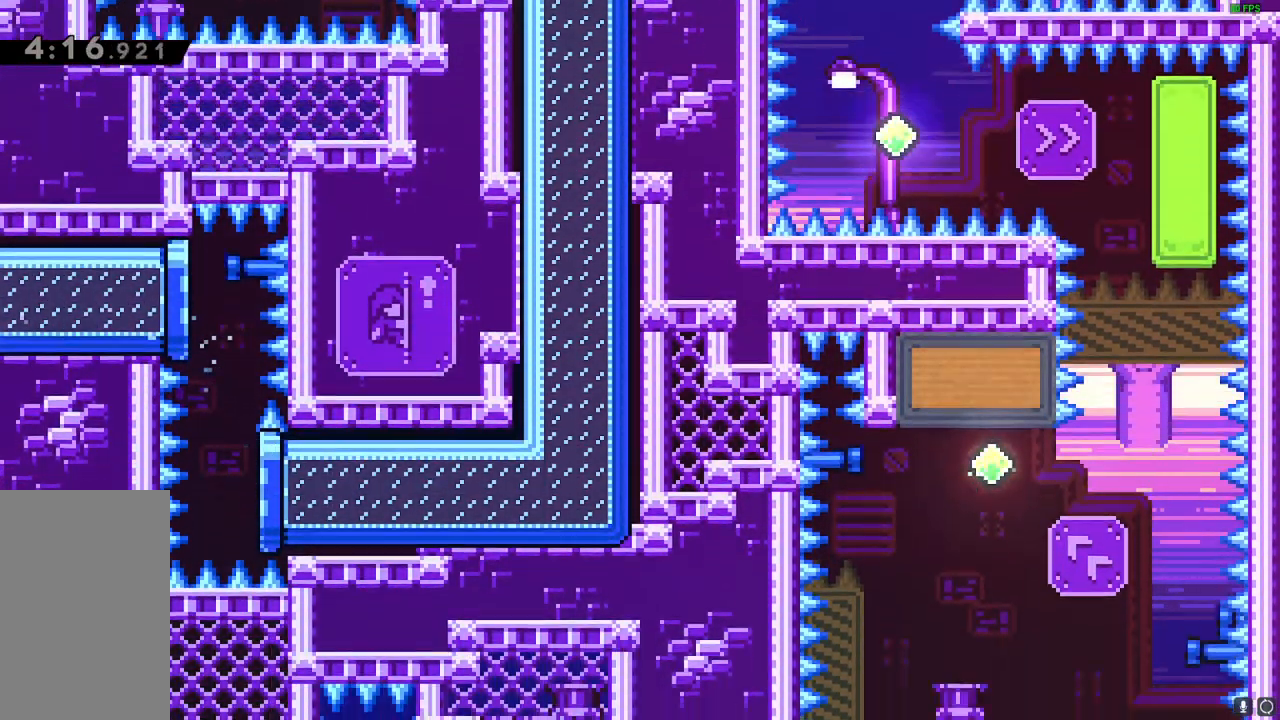
{"keys": [], "events": []}
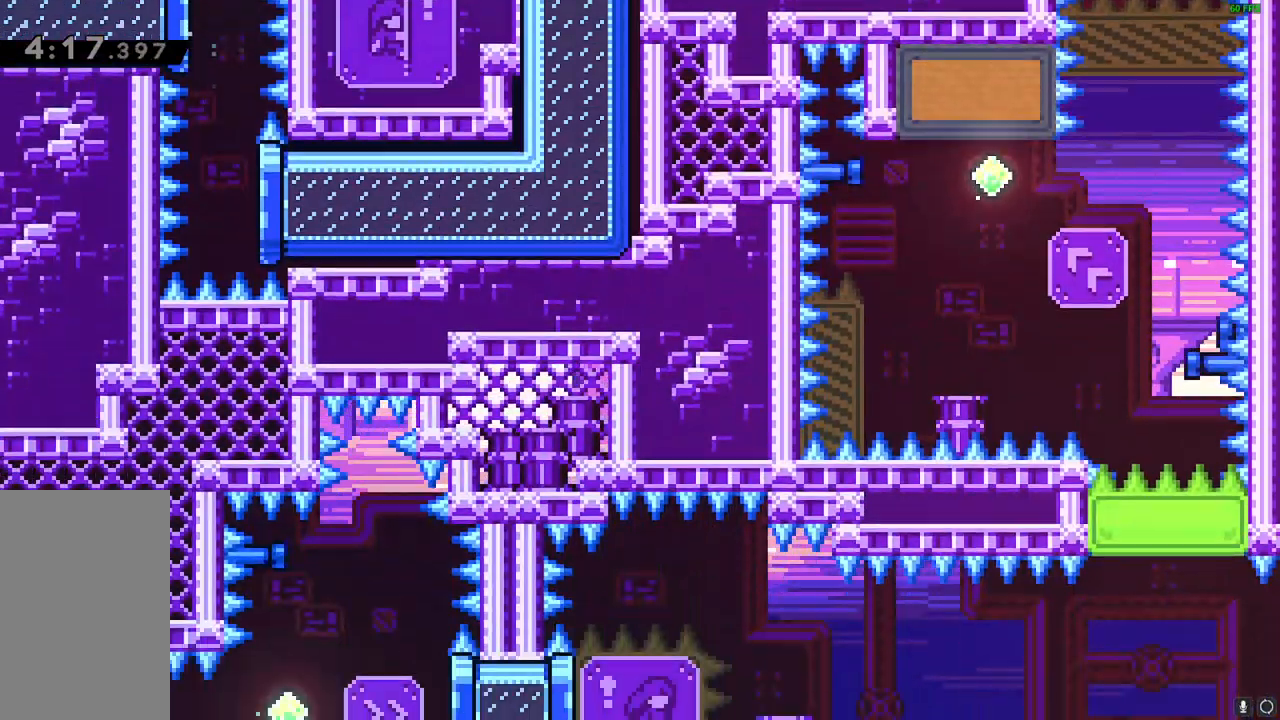
{"keys": [], "events": []}
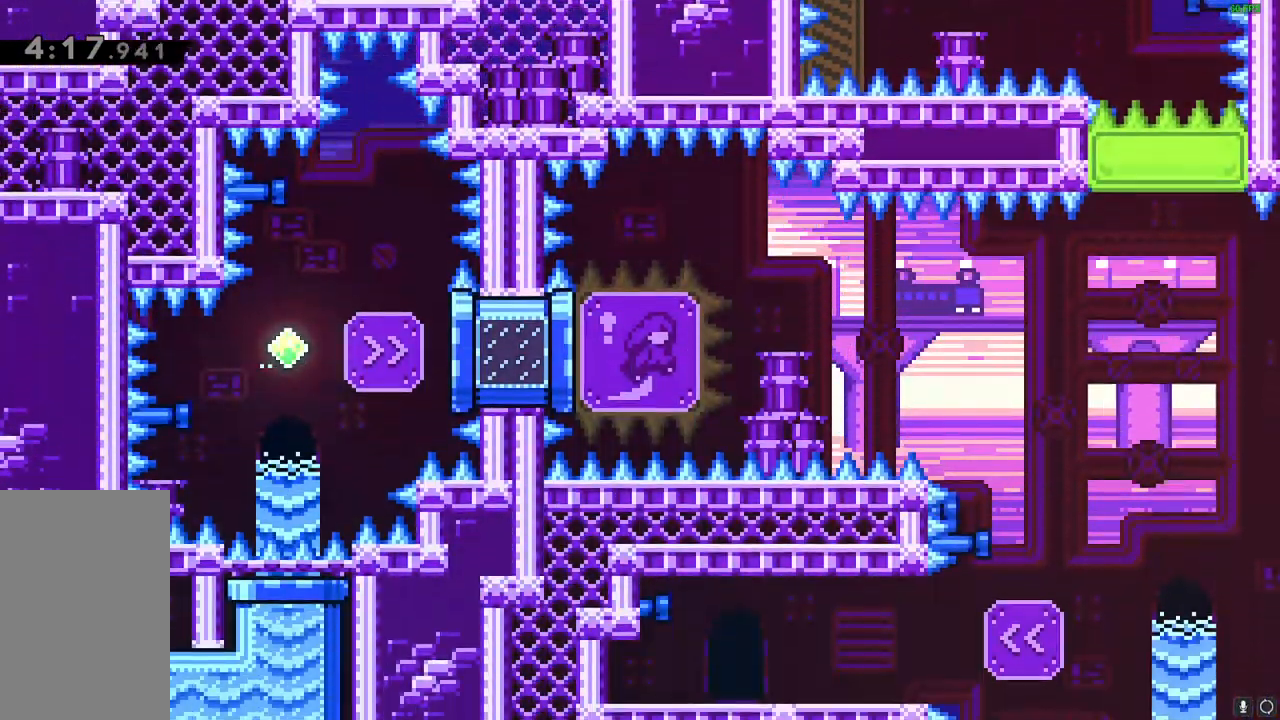
{"keys": [], "events": []}
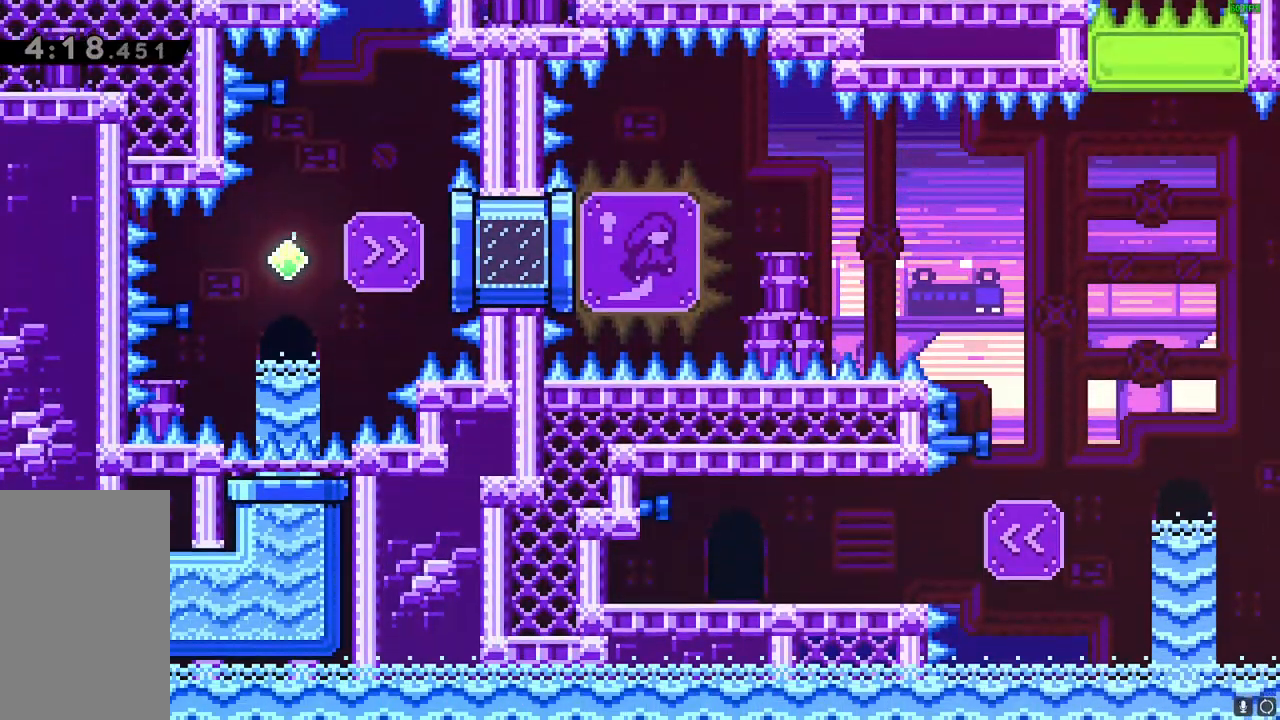
{"keys": []}
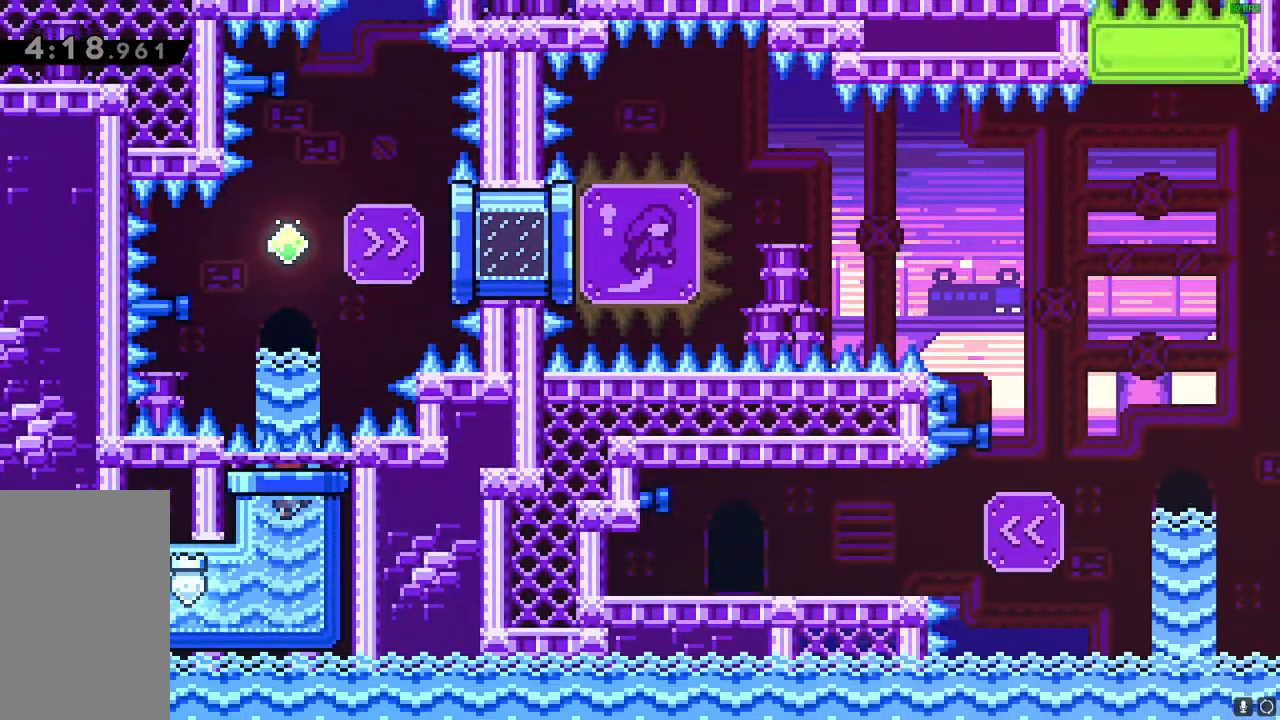
{"keys": ["up"]}
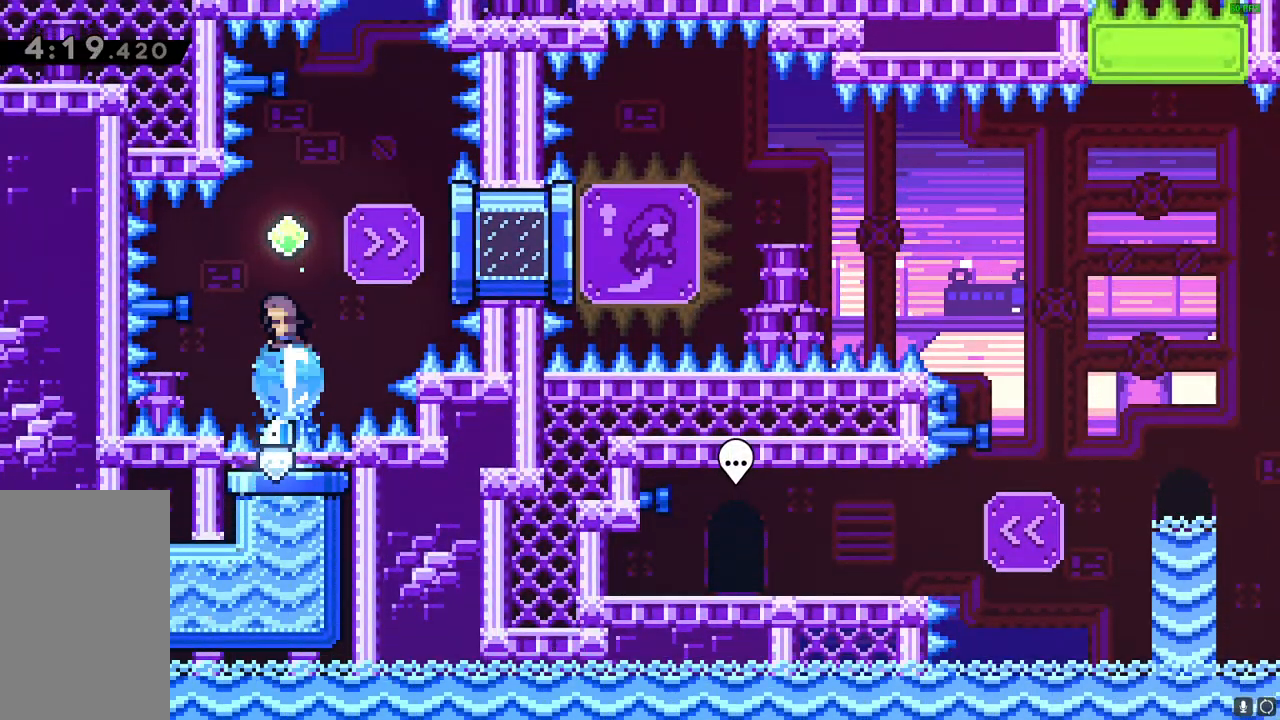
{"keys": ["right"], "events": [[83, "up", "up"], [317, "right", "down"]]}
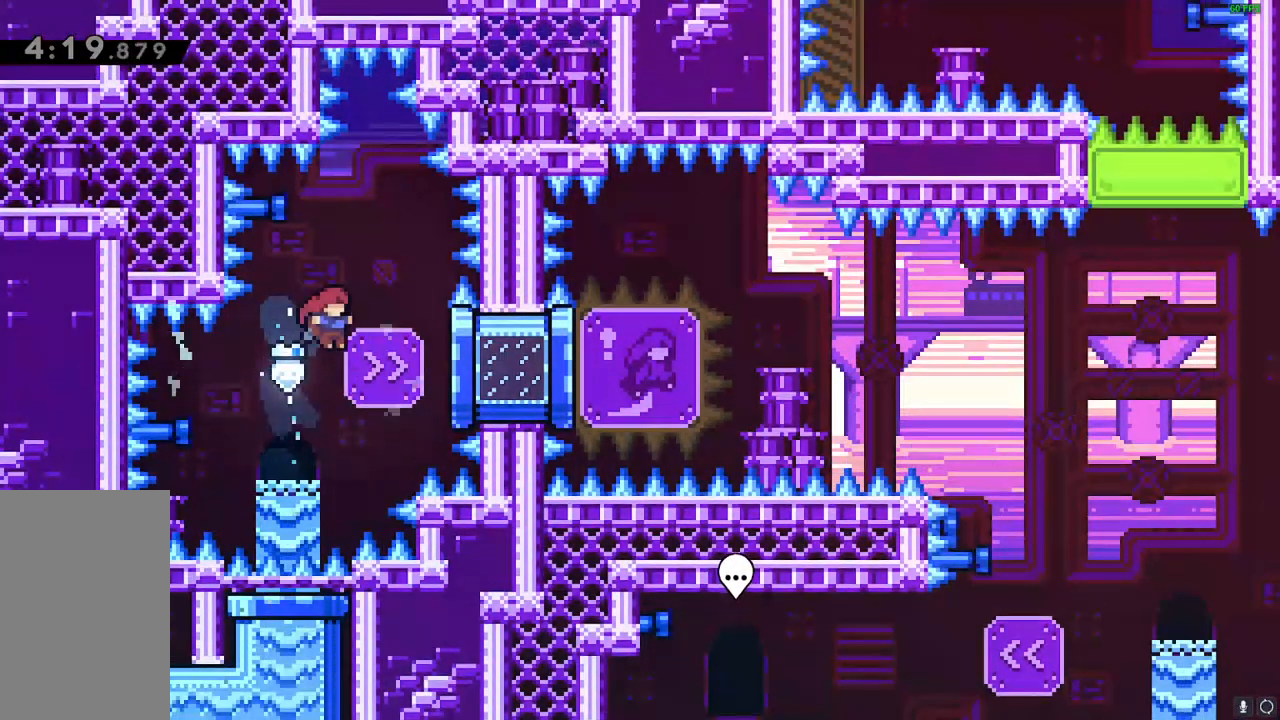
{"keys": ["right"], "events": [[67, "dash", "down"], [117, "dash", "up"]]}
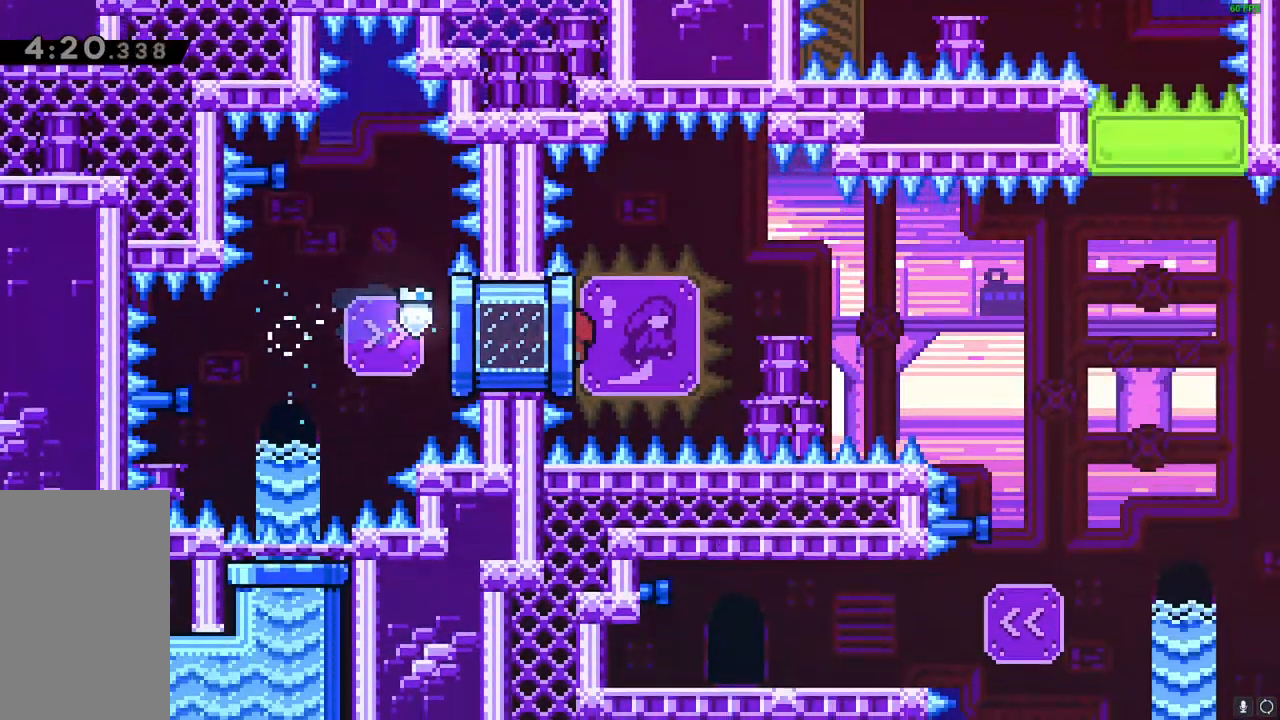
{"keys": ["jump", "right"], "events": [[50, "jump", "down"]]}
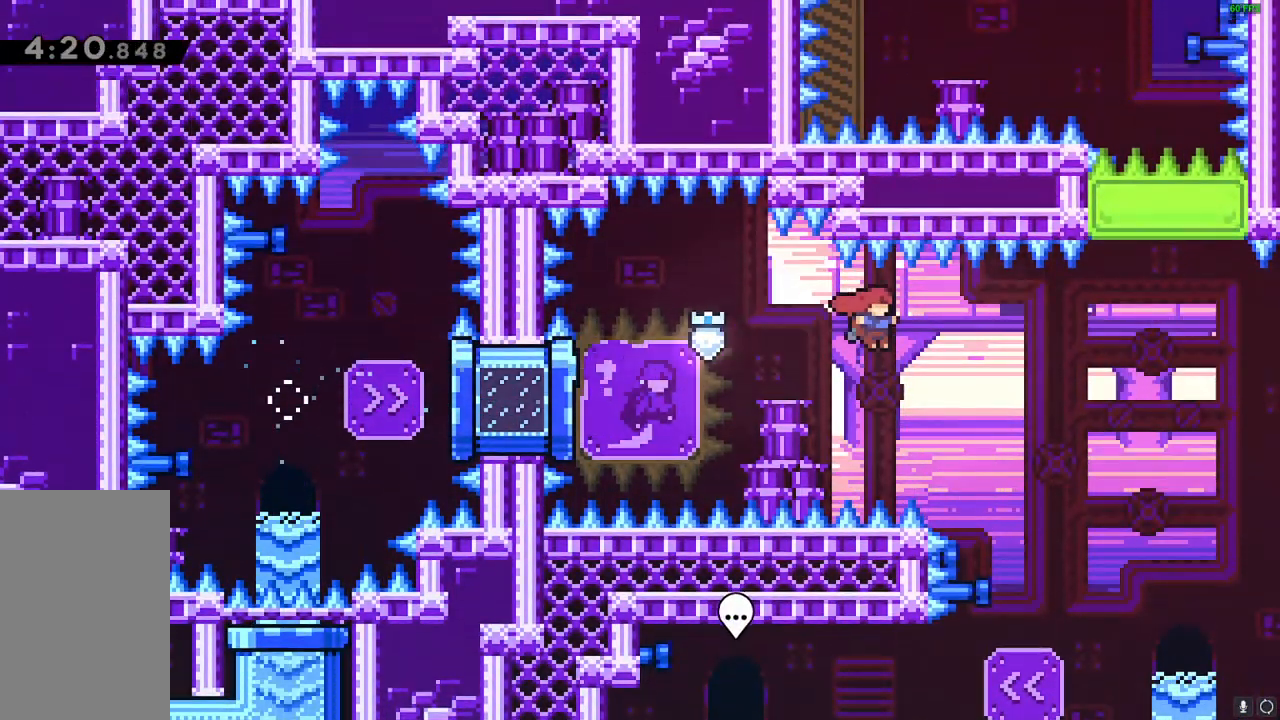
{"keys": [], "events": [[333, "jump", "up"], [367, "right", "up"]]}
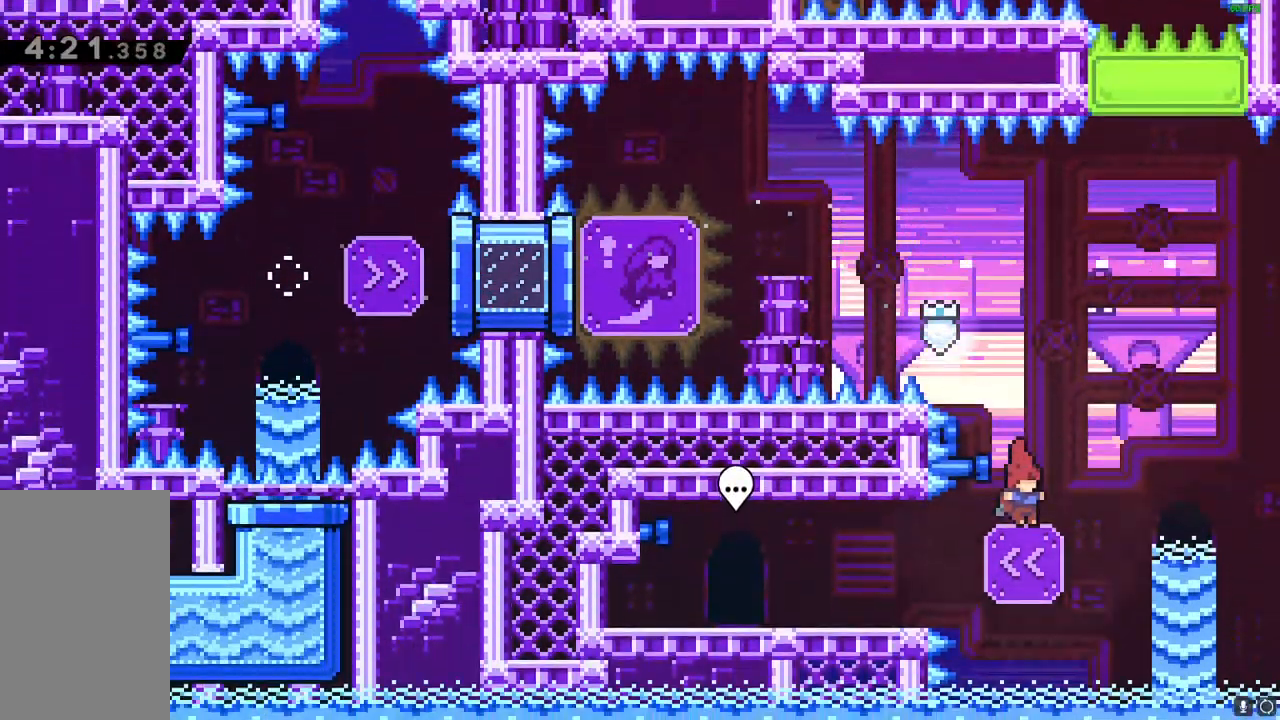
{"keys": ["left"]}
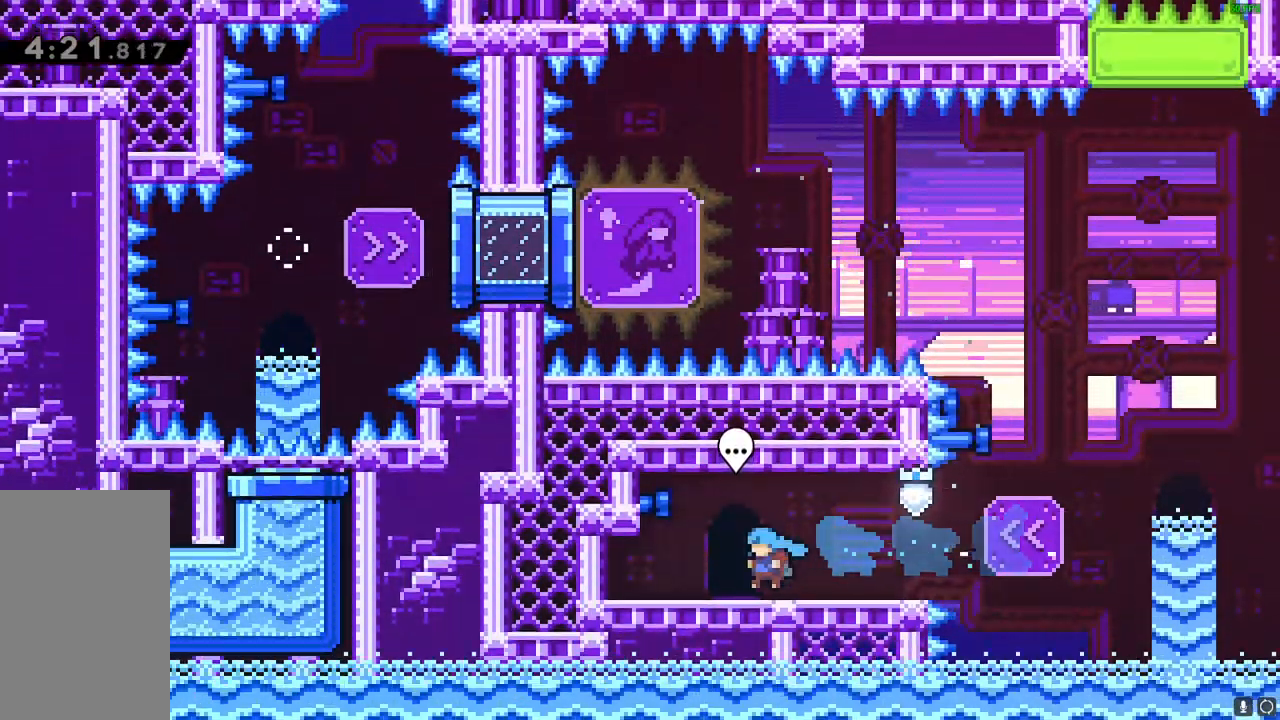
{"keys": []}